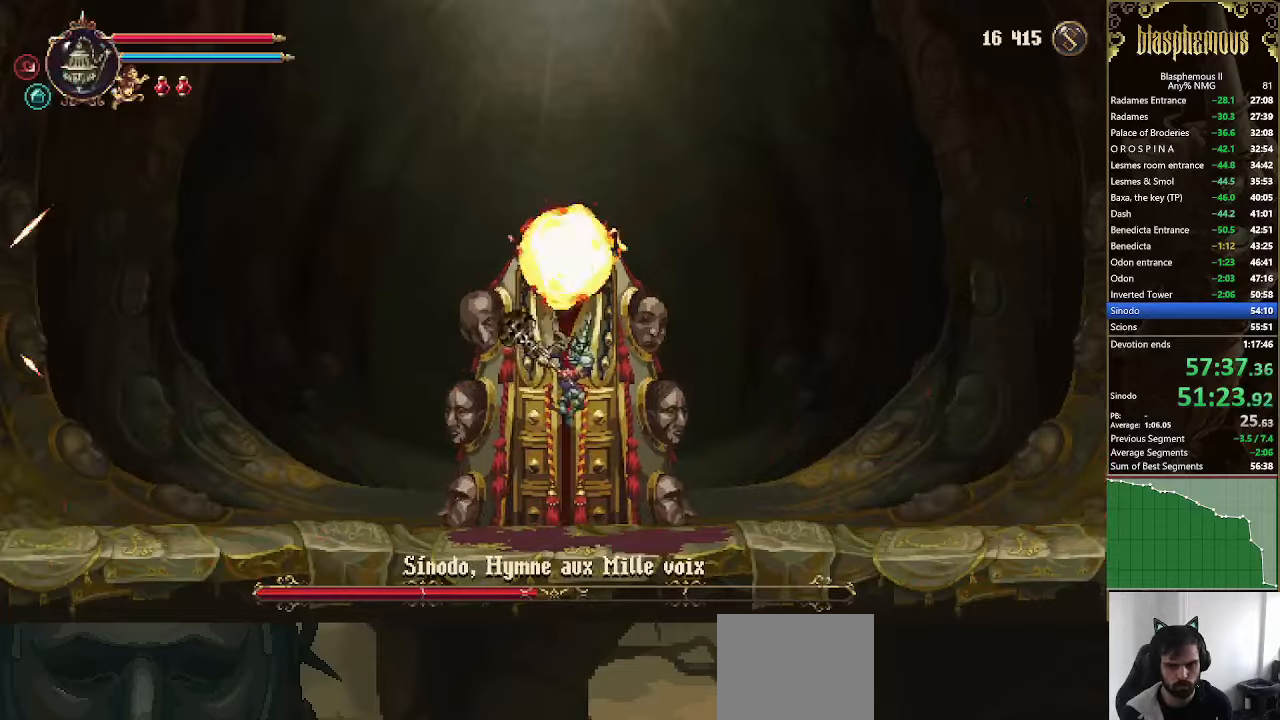
Gameplay with a controller (PlayStation layout); each line is a JSON object with the inputs held at the frame after it. "events" lists button and stick changes between this image and that frame as [ms after this image, input, new state], when the widget could be followed in between.
{"buttons": ["DPAD_RIGHT"], "left_stick": "center", "right_stick": "center", "events": [[34, "DPAD_RIGHT", "down"], [234, "L1", "down"], [334, "L1", "up"]]}
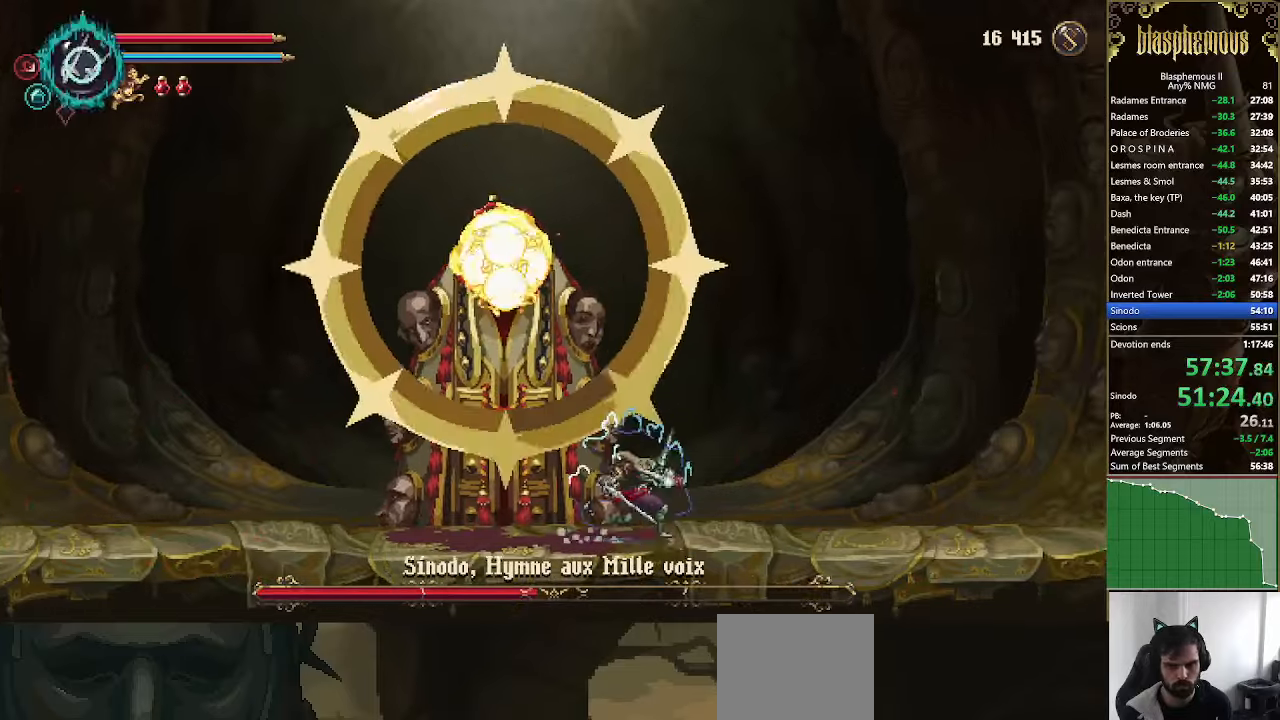
{"buttons": ["DPAD_RIGHT"], "left_stick": "center", "right_stick": "center"}
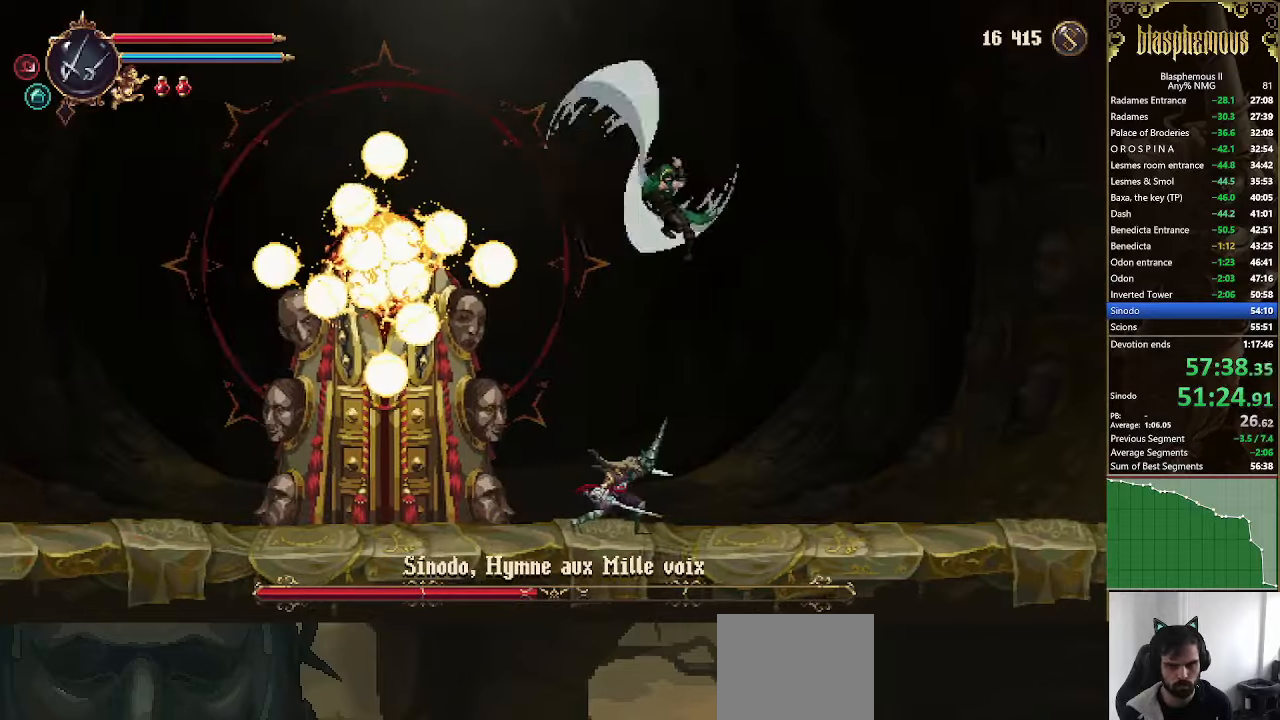
{"buttons": ["L1", "DPAD_LEFT"], "left_stick": "right", "right_stick": "center", "events": [[134, "L1", "down"], [267, "DPAD_RIGHT", "up"], [400, "DPAD_LEFT", "down"], [400, "L1", "up"], [500, "L1", "down"], [500, "left_stick", "right"]]}
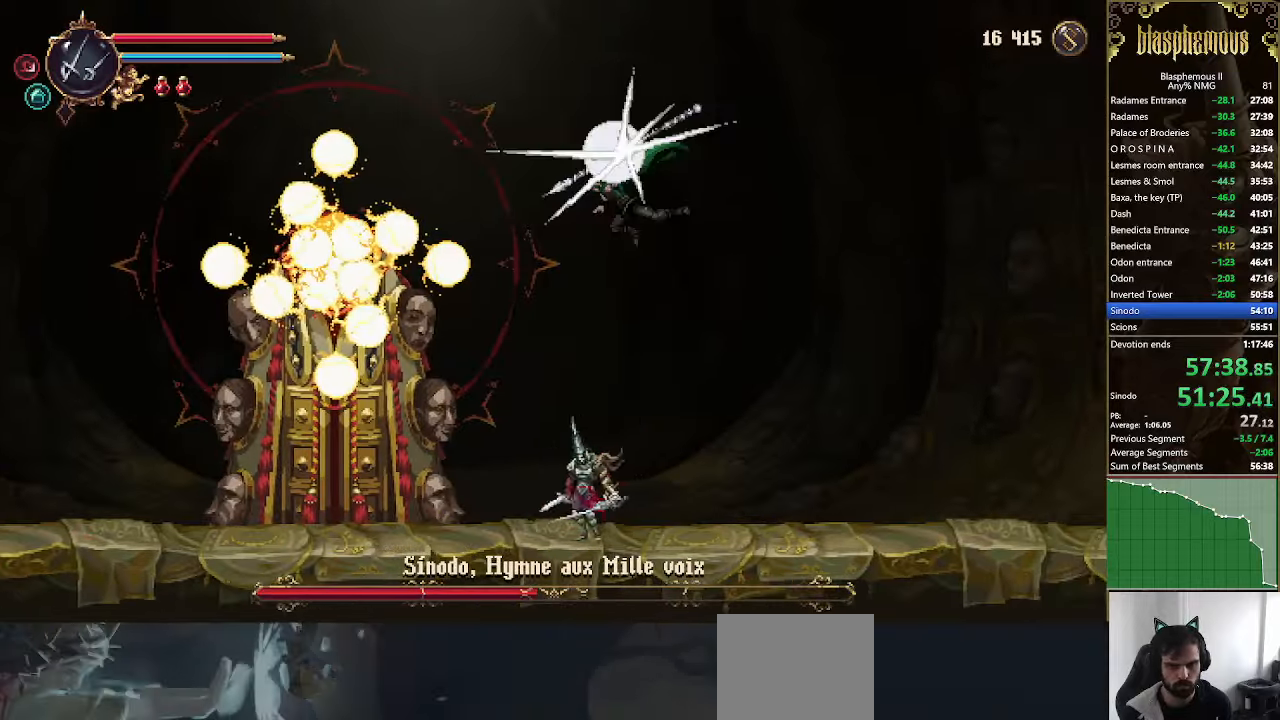
{"buttons": [], "left_stick": "right", "right_stick": "center", "events": [[67, "DPAD_LEFT", "up"], [100, "L1", "up"]]}
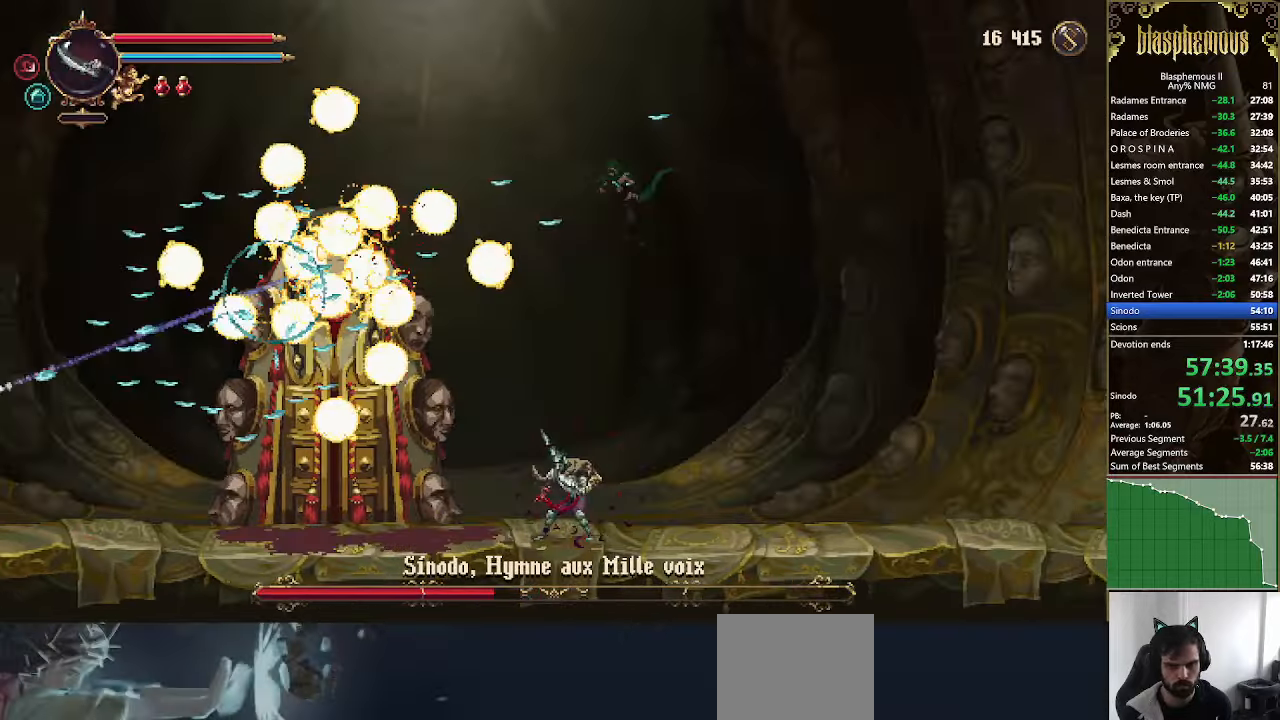
{"buttons": [], "left_stick": "right", "right_stick": "center", "events": [[67, "L1", "down"], [167, "L1", "up"], [334, "DPAD_RIGHT", "down"], [500, "DPAD_RIGHT", "up"]]}
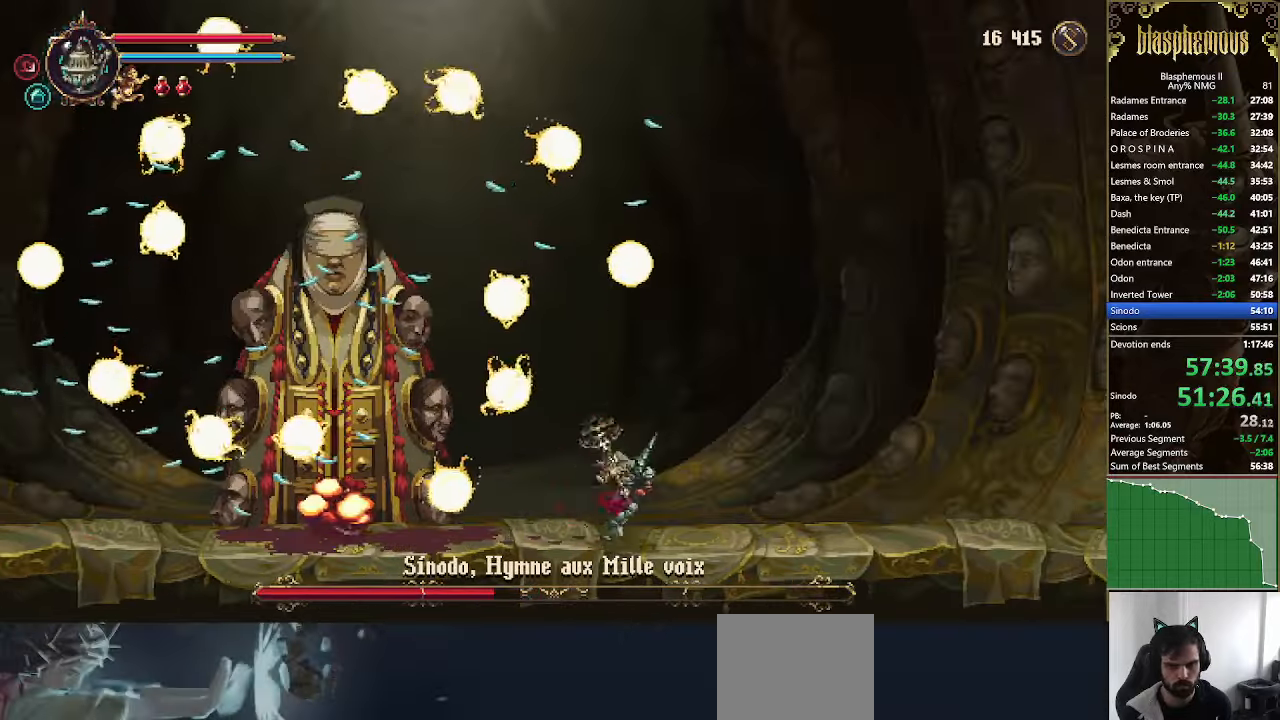
{"buttons": [], "left_stick": "right", "right_stick": "center", "events": [[67, "DPAD_LEFT", "down"], [100, "R2", "down"], [234, "R2", "up"], [267, "DPAD_LEFT", "up"], [300, "CROSS", "down"], [500, "CROSS", "up"]]}
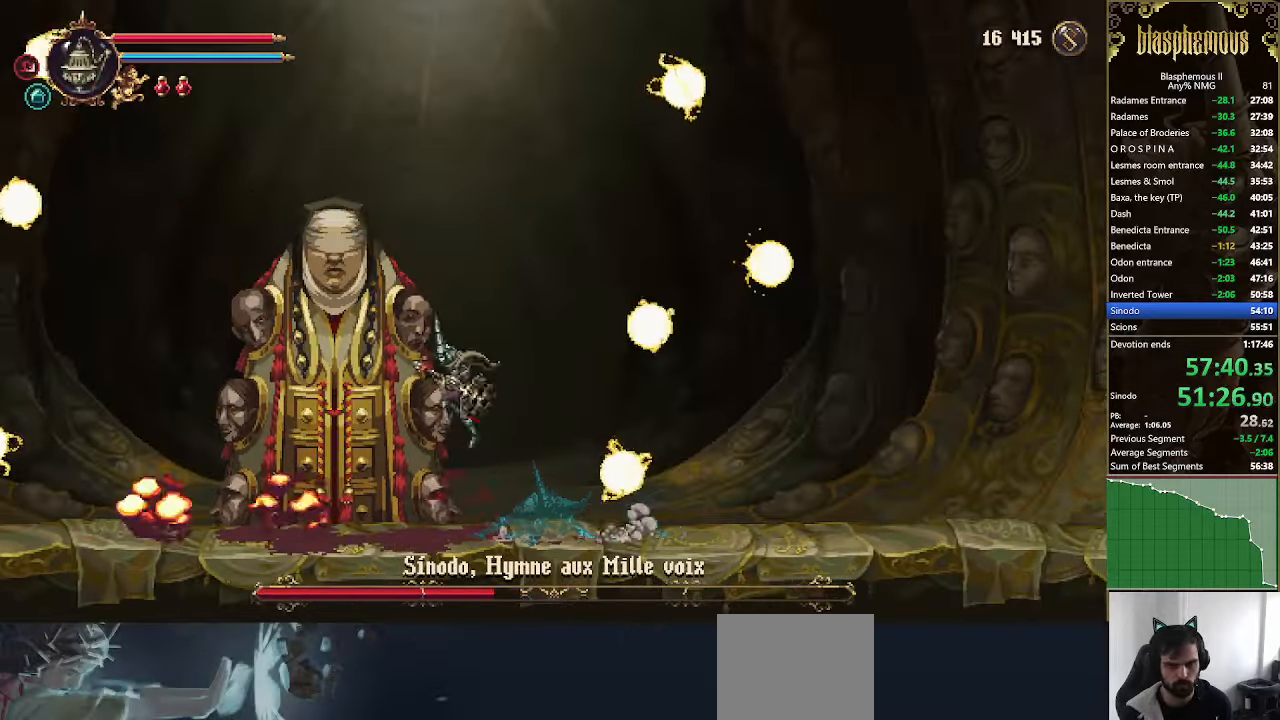
{"buttons": ["DPAD_RIGHT"], "left_stick": "right", "right_stick": "center", "events": [[34, "CROSS", "down"], [167, "CIRCLE", "down"], [200, "CROSS", "up"], [367, "CIRCLE", "up"], [400, "DPAD_RIGHT", "down"]]}
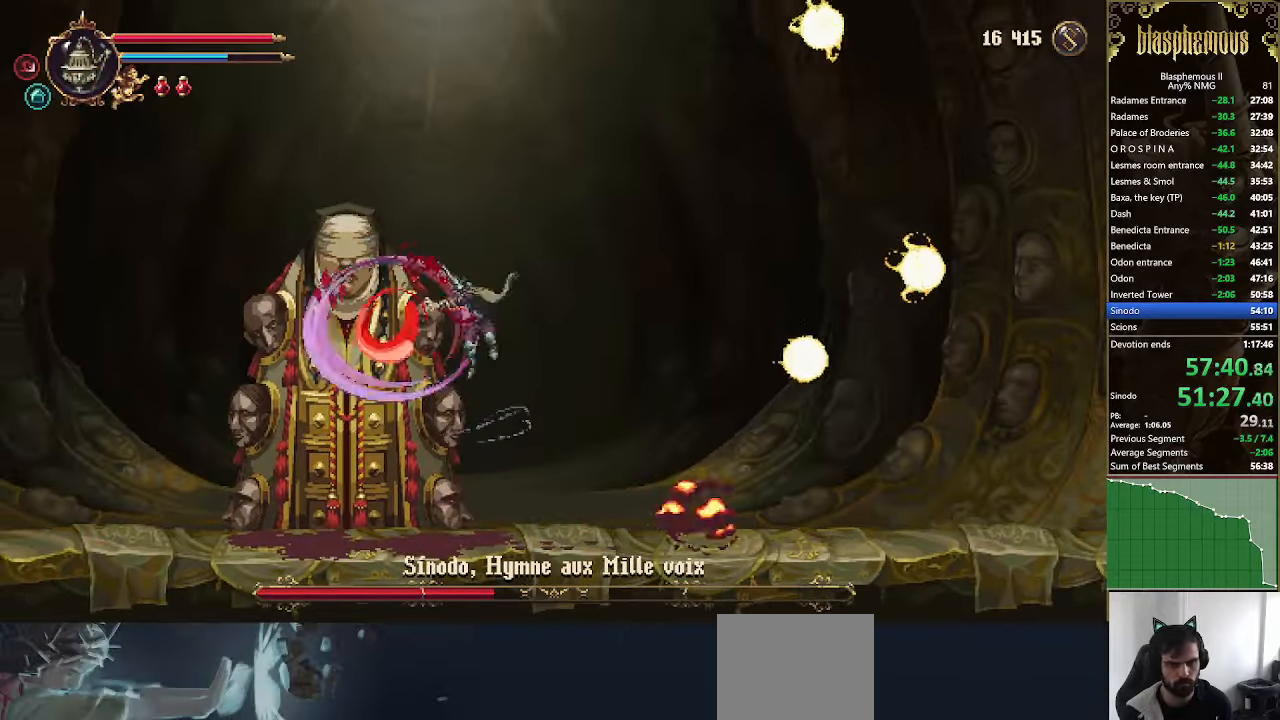
{"buttons": ["DPAD_RIGHT"], "left_stick": "right", "right_stick": "center", "events": []}
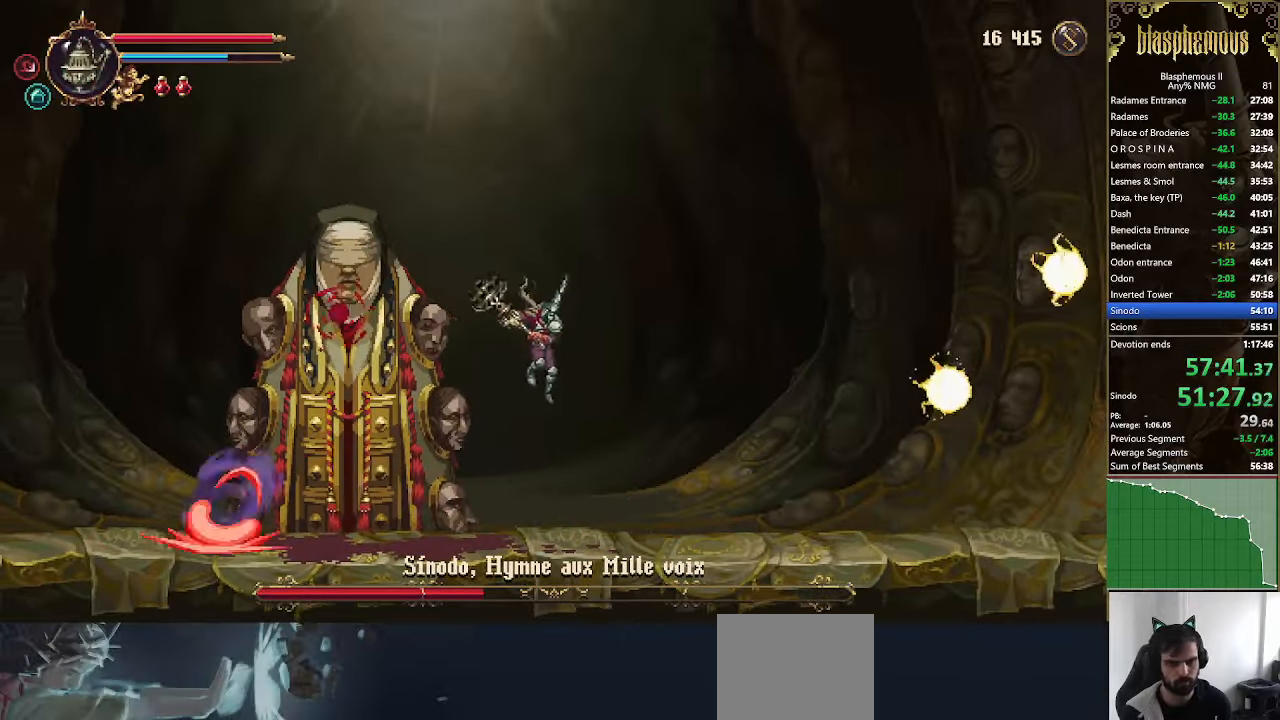
{"buttons": ["DPAD_RIGHT"], "left_stick": "right", "right_stick": "center", "events": [[334, "R2", "down"], [500, "R2", "up"]]}